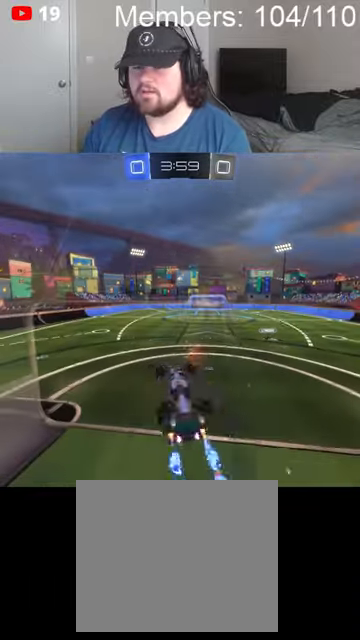
Gameplay with a controller (Xbox layout); each line is a JSON object with the inputs held at the frame after it. "events" lists button and stick changes between this image and that frame as [ms after this image, input, new state], when the widget could be followed in between.
{"buttons": ["L1", "R2"], "left_stick": "right", "right_stick": "center", "events": [[34, "left_stick", "down-right"], [100, "L1", "down"], [167, "left_stick", "right"], [300, "A", "up"], [500, "B", "up"]]}
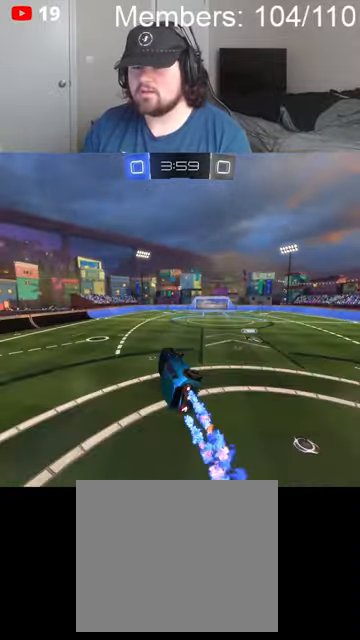
{"buttons": ["R2"], "left_stick": "center", "right_stick": "center", "events": [[100, "L1", "up"], [167, "left_stick", "center"]]}
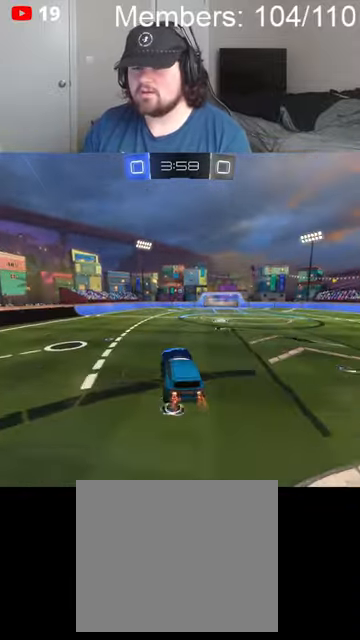
{"buttons": ["B", "R2"], "left_stick": "center", "right_stick": "center", "events": [[100, "left_stick", "left"], [234, "left_stick", "center"], [300, "B", "down"]]}
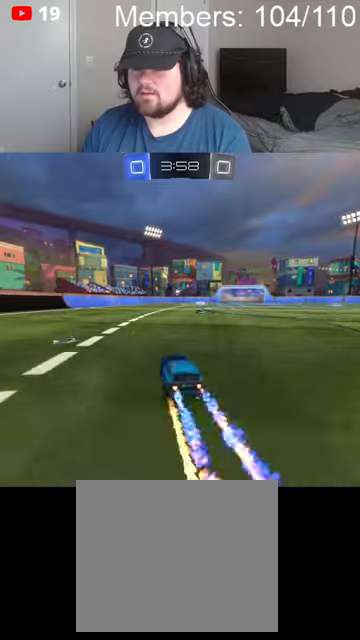
{"buttons": ["R2"], "left_stick": "left", "right_stick": "center", "events": [[34, "left_stick", "right"], [167, "left_stick", "down-left"], [267, "left_stick", "center"], [434, "B", "up"], [434, "left_stick", "left"]]}
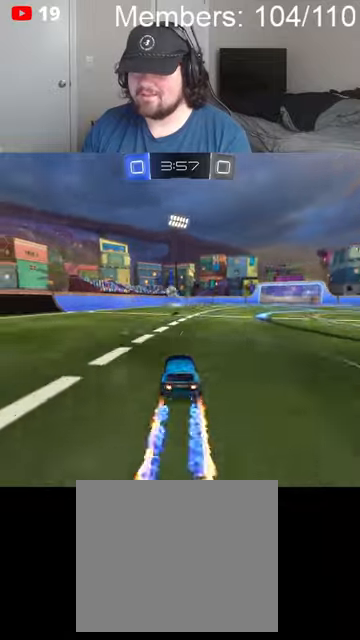
{"buttons": ["R2"], "left_stick": "right", "right_stick": "center", "events": [[167, "L1", "down"], [300, "L1", "up"], [400, "left_stick", "right"]]}
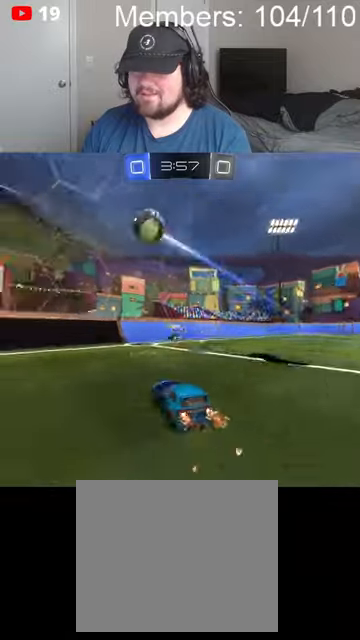
{"buttons": ["B", "R2"], "left_stick": "left", "right_stick": "center", "events": [[67, "left_stick", "left"], [100, "L1", "down"], [167, "L1", "up"], [234, "B", "down"], [267, "L1", "down"], [367, "L1", "up"]]}
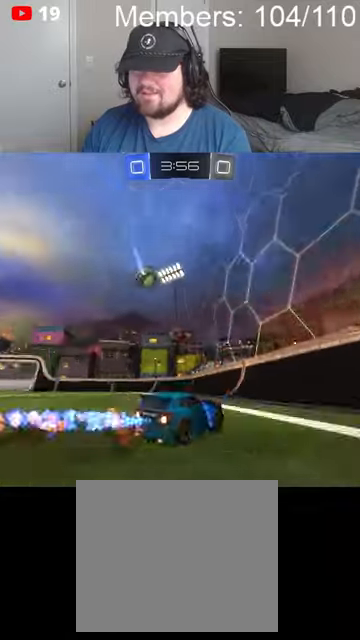
{"buttons": ["B", "R2"], "left_stick": "left", "right_stick": "center", "events": []}
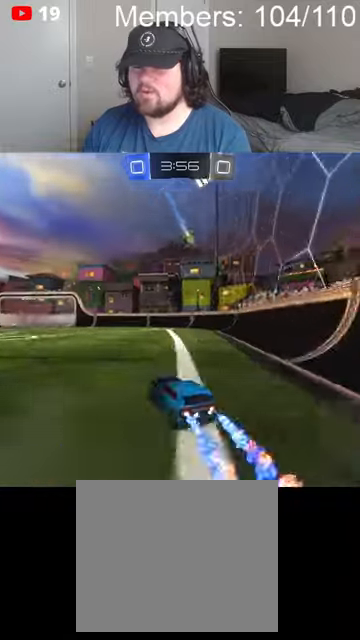
{"buttons": [], "left_stick": "center", "right_stick": "center", "events": [[67, "left_stick", "center"], [334, "B", "up"], [400, "R2", "up"]]}
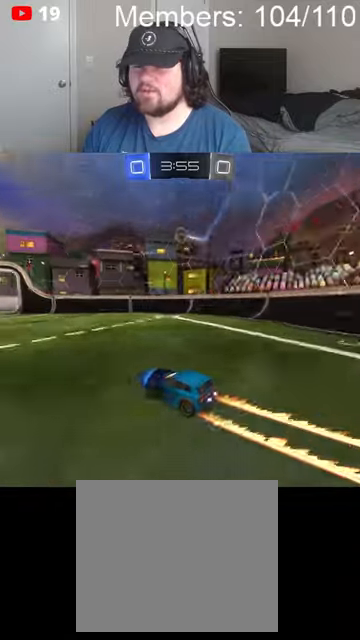
{"buttons": ["B", "R2"], "left_stick": "down-left", "right_stick": "center", "events": [[200, "left_stick", "down-left"], [334, "B", "down"], [334, "R2", "down"]]}
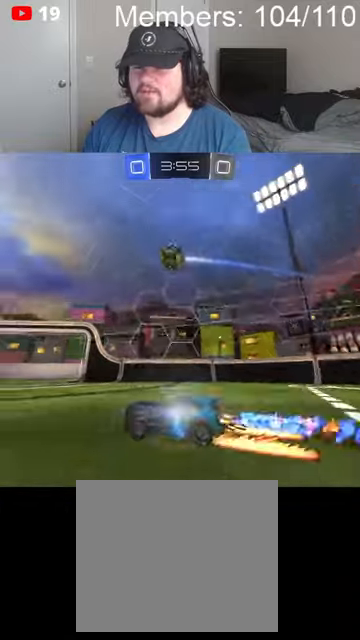
{"buttons": ["R2"], "left_stick": "center", "right_stick": "center", "events": [[167, "left_stick", "center"], [367, "left_stick", "down-left"], [434, "B", "up"], [467, "left_stick", "center"]]}
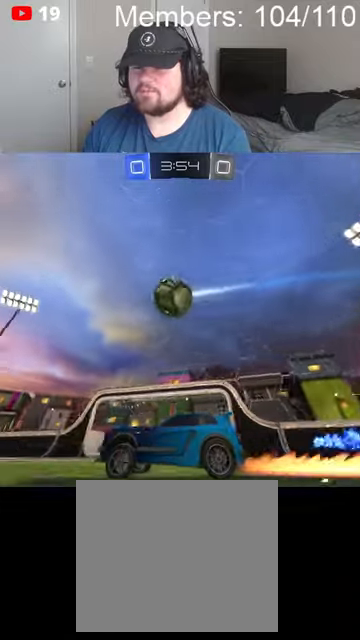
{"buttons": ["B", "R2"], "left_stick": "center", "right_stick": "center", "events": [[67, "B", "down"], [167, "left_stick", "right"], [267, "left_stick", "center"]]}
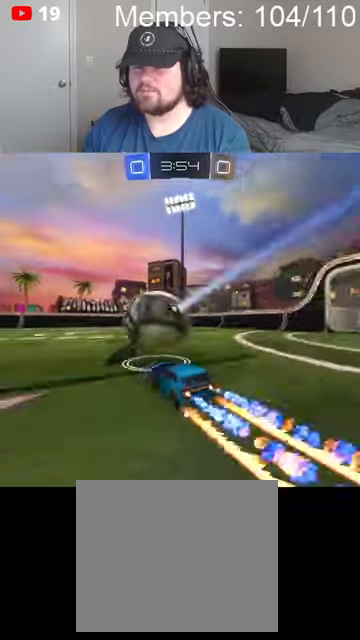
{"buttons": ["R2"], "left_stick": "left", "right_stick": "center", "events": [[67, "left_stick", "left"], [467, "B", "up"]]}
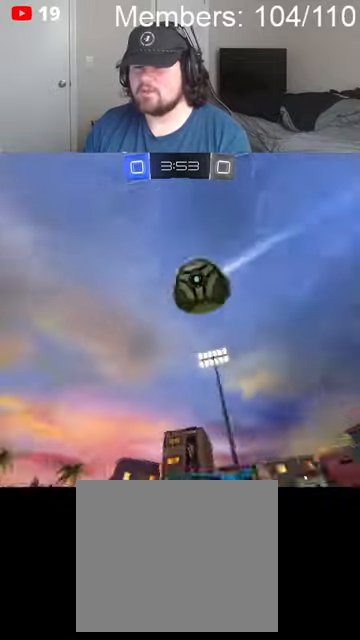
{"buttons": ["B", "R2"], "left_stick": "right", "right_stick": "center", "events": [[100, "left_stick", "center"], [167, "B", "down"], [434, "left_stick", "right"]]}
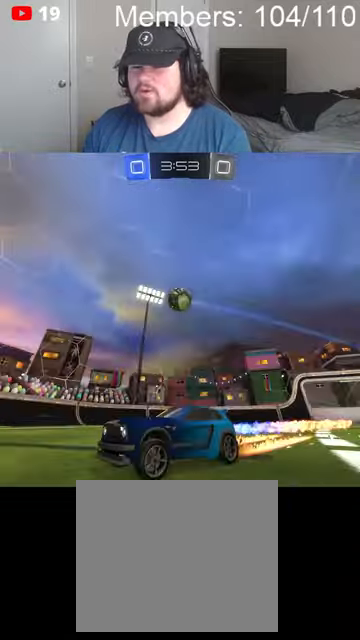
{"buttons": ["B", "R2"], "left_stick": "left", "right_stick": "center", "events": [[134, "left_stick", "left"], [167, "L1", "down"], [334, "L1", "up"], [400, "L1", "down"], [467, "L1", "up"]]}
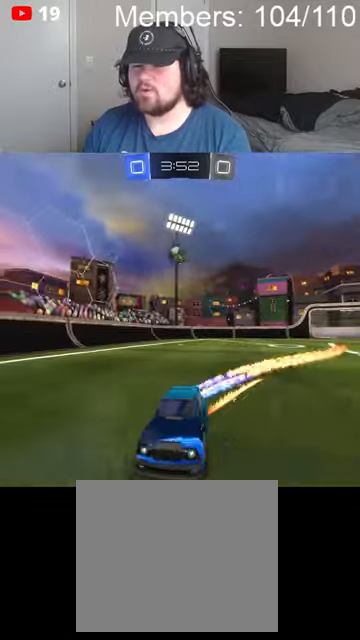
{"buttons": ["R2"], "left_stick": "left", "right_stick": "center", "events": [[67, "L1", "down"], [134, "L1", "up"], [467, "B", "up"]]}
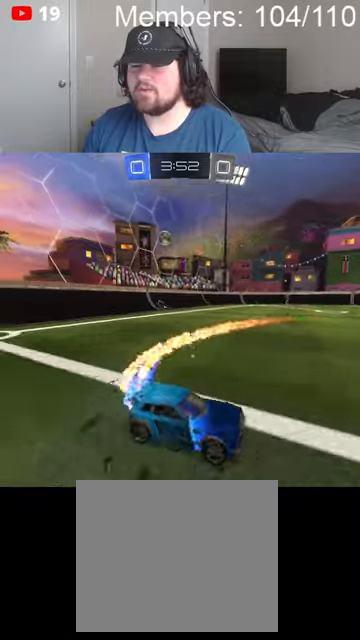
{"buttons": ["R2"], "left_stick": "center", "right_stick": "center", "events": [[200, "B", "down"], [400, "B", "up"], [500, "left_stick", "center"]]}
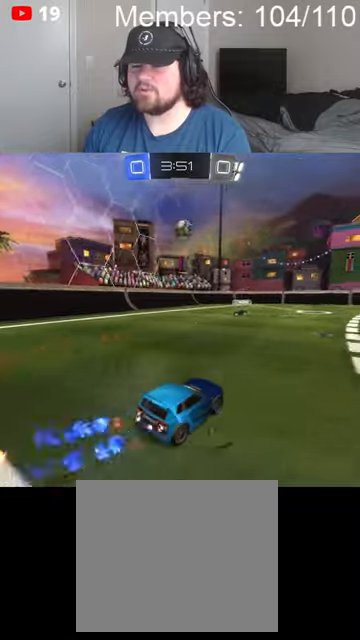
{"buttons": ["R2"], "left_stick": "down-right", "right_stick": "center", "events": [[100, "B", "down"], [167, "left_stick", "right"], [267, "left_stick", "down-right"], [300, "B", "up"]]}
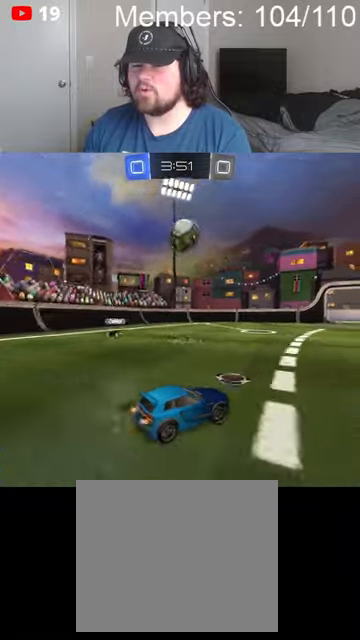
{"buttons": ["A", "B", "L1", "R2"], "left_stick": "up", "right_stick": "center", "events": [[67, "left_stick", "down-left"], [134, "A", "down"], [167, "left_stick", "down-right"], [300, "A", "up"], [400, "L1", "down"], [434, "A", "down"], [434, "B", "down"], [434, "left_stick", "up"]]}
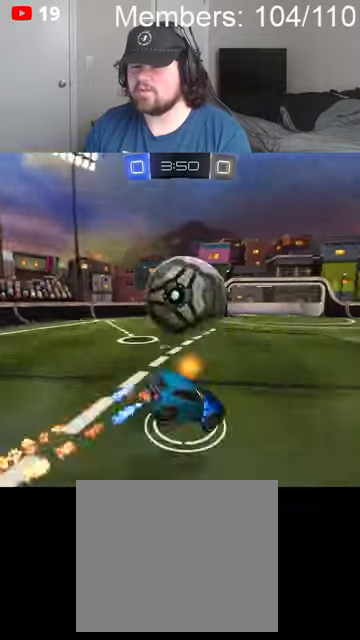
{"buttons": ["R2"], "left_stick": "up-right", "right_stick": "center", "events": [[134, "A", "up"], [134, "B", "up"], [167, "left_stick", "up-right"], [434, "L1", "up"]]}
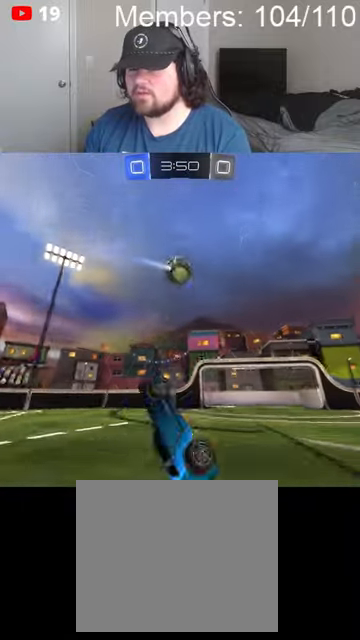
{"buttons": ["B", "R2"], "left_stick": "right", "right_stick": "center", "events": [[134, "left_stick", "center"], [334, "left_stick", "up"], [400, "left_stick", "center"], [434, "B", "down"], [467, "left_stick", "right"]]}
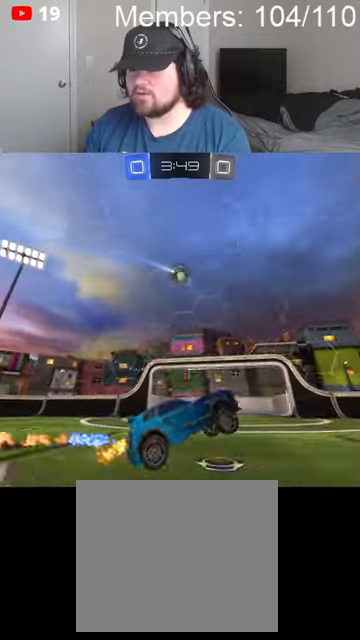
{"buttons": ["B", "L1", "R2"], "left_stick": "right", "right_stick": "center", "events": [[400, "L1", "down"]]}
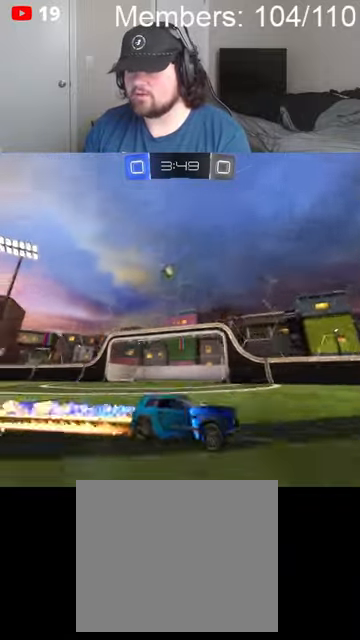
{"buttons": ["R2"], "left_stick": "right", "right_stick": "center", "events": [[34, "L1", "up"], [500, "B", "up"]]}
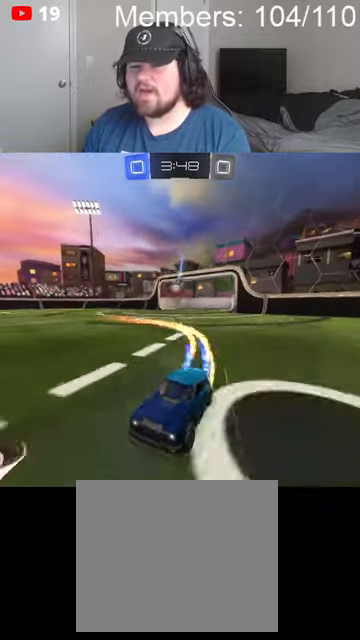
{"buttons": ["B", "R2"], "left_stick": "right", "right_stick": "center", "events": [[67, "B", "down"], [234, "left_stick", "center"], [500, "left_stick", "right"]]}
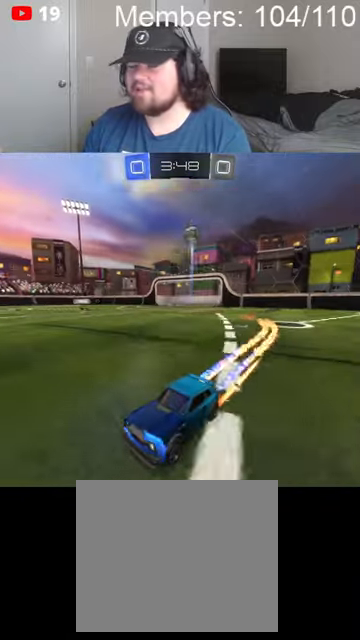
{"buttons": ["B", "R2"], "left_stick": "center", "right_stick": "center", "events": [[67, "B", "up"], [67, "R2", "up"], [200, "B", "down"], [267, "left_stick", "center"], [334, "R2", "down"]]}
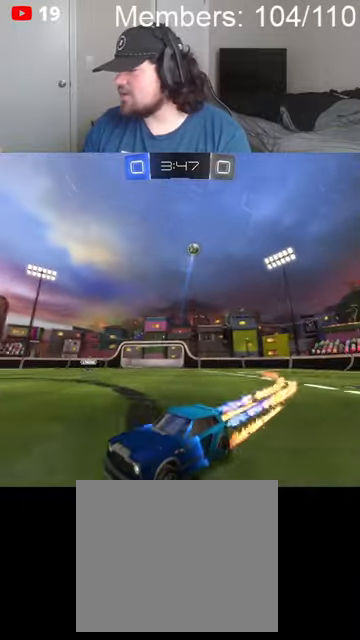
{"buttons": ["B", "R2"], "left_stick": "center", "right_stick": "center", "events": [[200, "left_stick", "left"], [267, "left_stick", "center"]]}
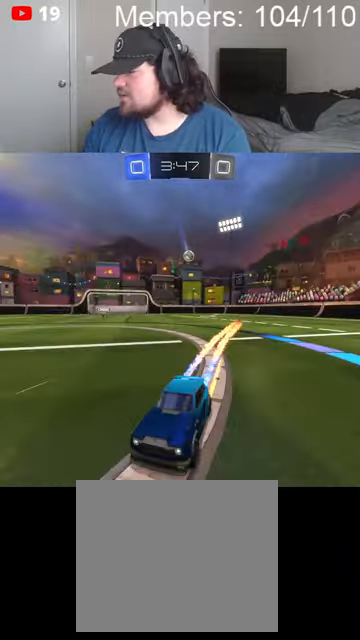
{"buttons": ["B", "R2"], "left_stick": "left", "right_stick": "center", "events": [[400, "left_stick", "left"]]}
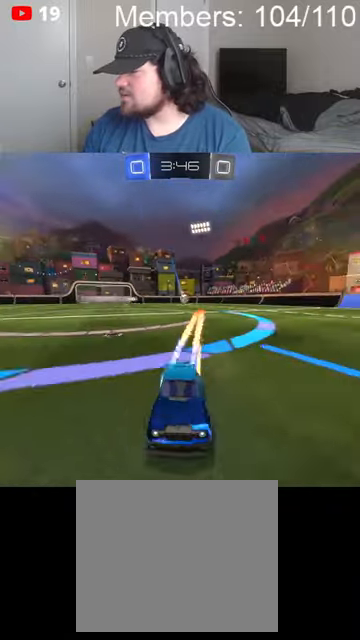
{"buttons": ["R2"], "left_stick": "center", "right_stick": "center", "events": [[67, "B", "up"], [67, "left_stick", "center"], [200, "left_stick", "right"], [400, "left_stick", "center"]]}
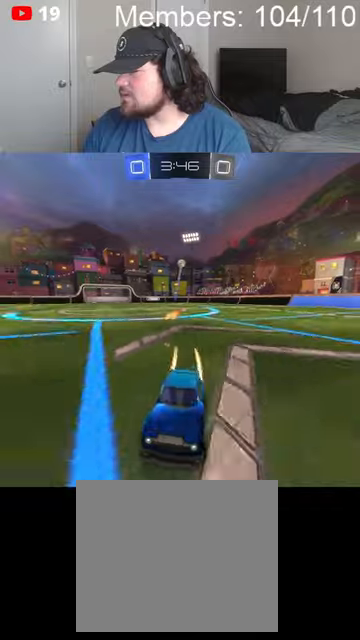
{"buttons": ["B", "R2"], "left_stick": "left", "right_stick": "center", "events": [[67, "left_stick", "left"], [134, "L1", "down"], [167, "B", "down"], [467, "L1", "up"]]}
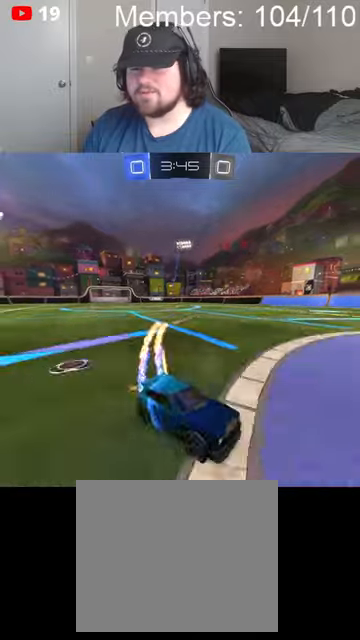
{"buttons": ["R2"], "left_stick": "left", "right_stick": "center", "events": [[134, "B", "up"]]}
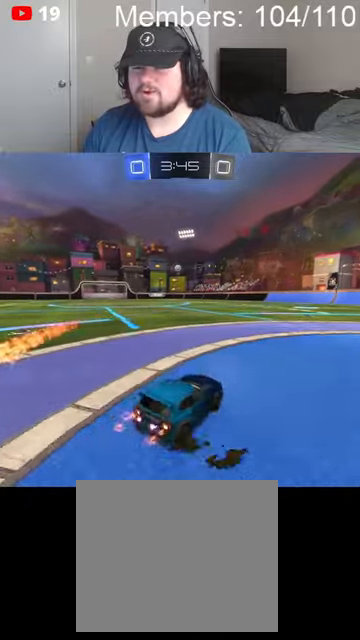
{"buttons": ["B", "R2"], "left_stick": "center", "right_stick": "center", "events": [[200, "left_stick", "center"], [234, "B", "down"]]}